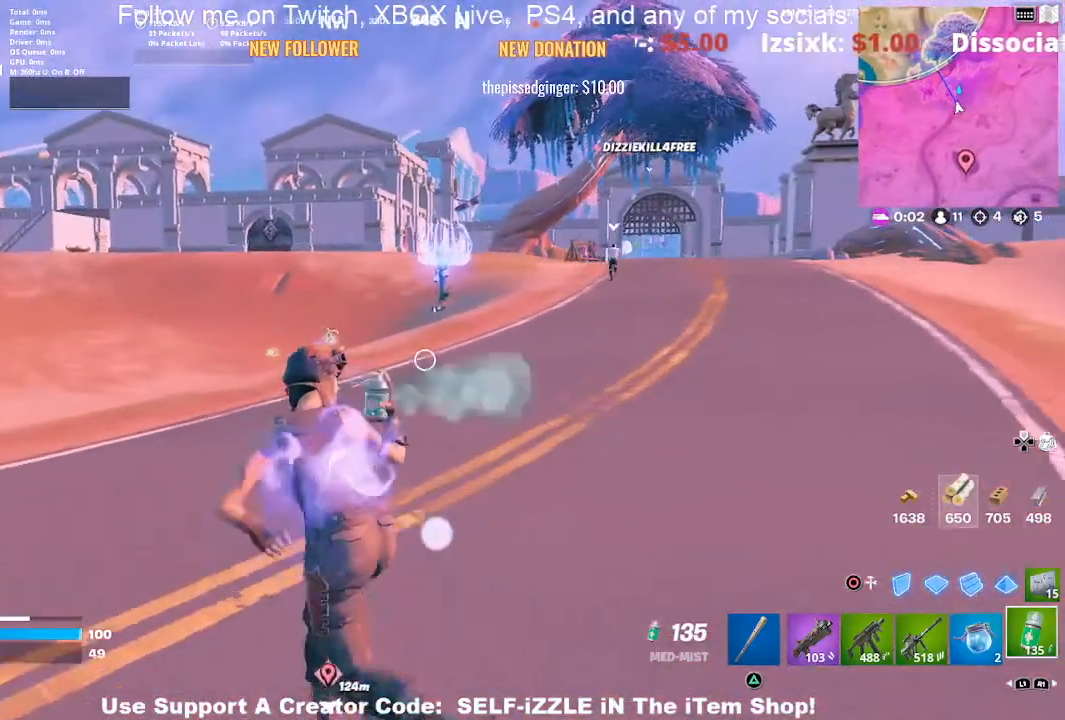
Gameplay with a controller (PlayStation layout); each line is a JSON object with the inputs held at the frame after it (dt_ms = milliseconds from this image to that frame). "events" lists button and stick changes between this image and that frame as [ms after this image, input, new state], when the widget could be followed in between.
{"dt_ms": 500, "buttons": ["R2"], "left_stick": "up-left", "right_stick": "center", "events": []}
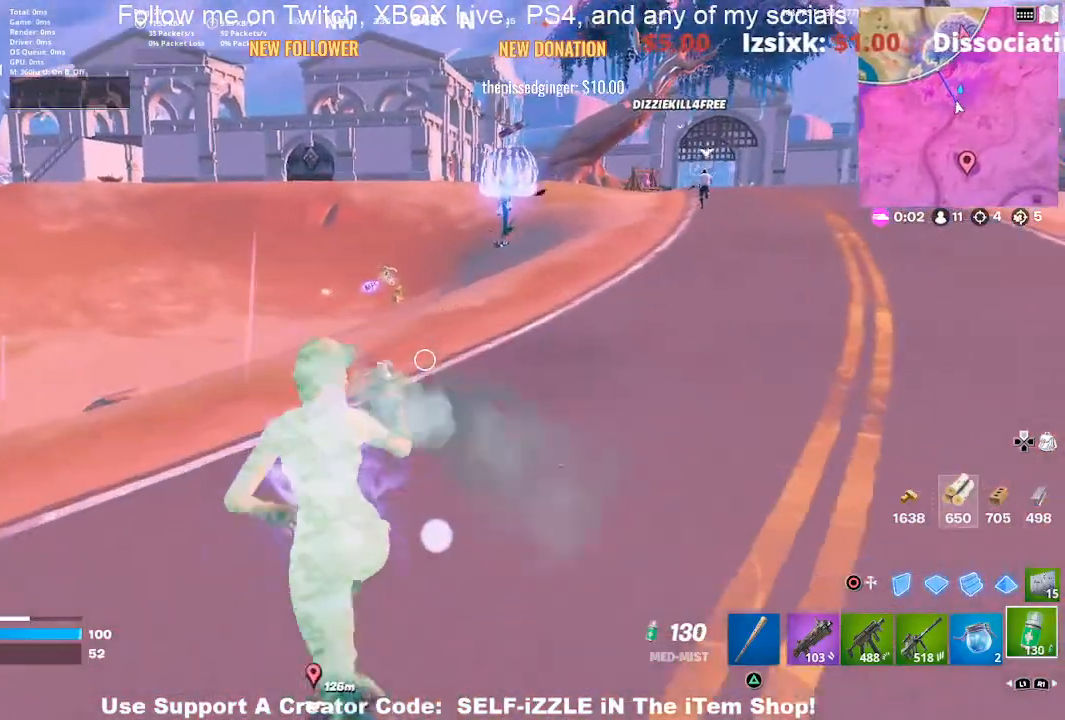
{"dt_ms": 500, "buttons": ["R2"], "left_stick": "up-left", "right_stick": "center", "events": []}
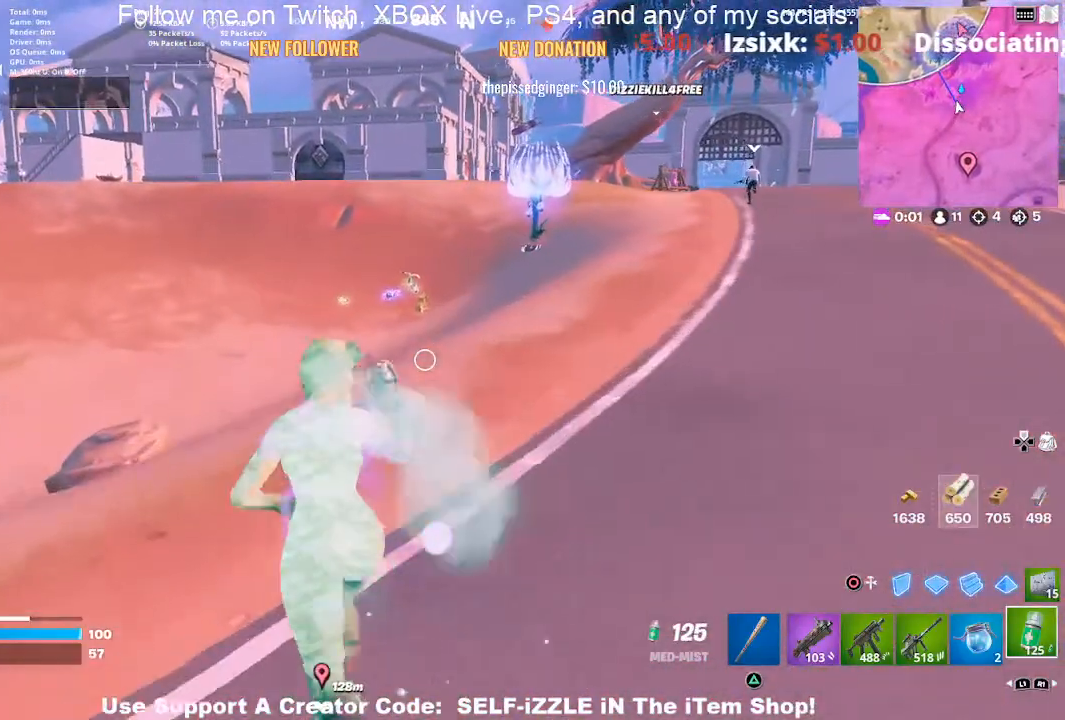
{"dt_ms": 500, "buttons": ["R2"], "left_stick": "up", "right_stick": "center", "events": [[333, "left_stick", "up"]]}
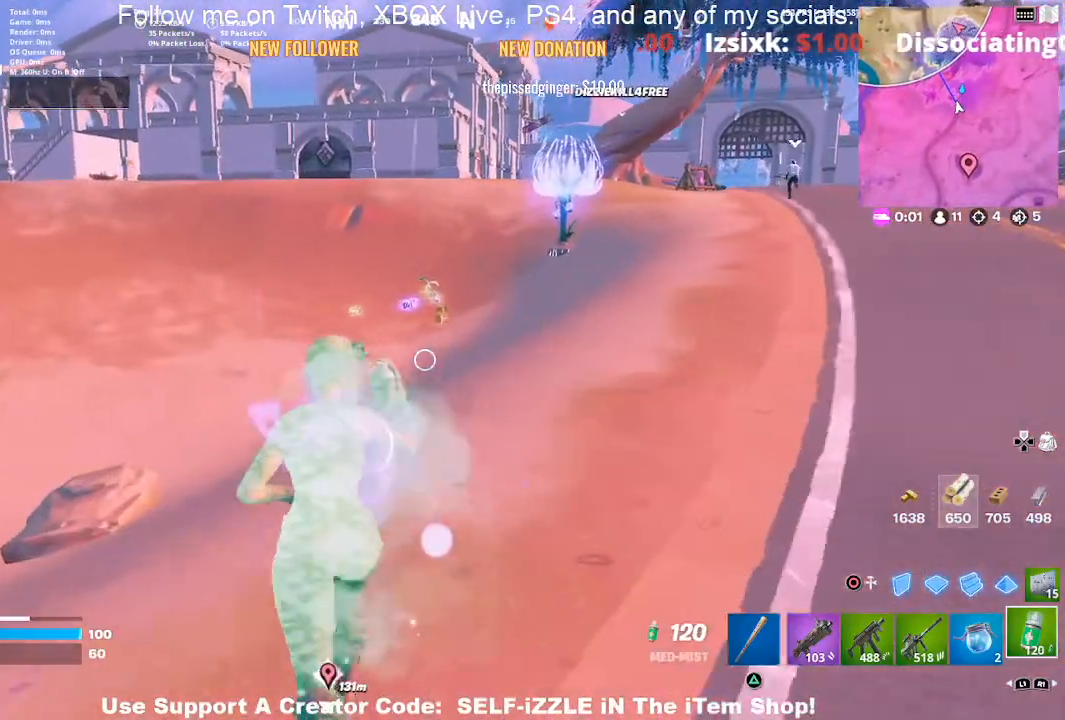
{"dt_ms": 500, "buttons": ["R2"], "left_stick": "up", "right_stick": "center", "events": []}
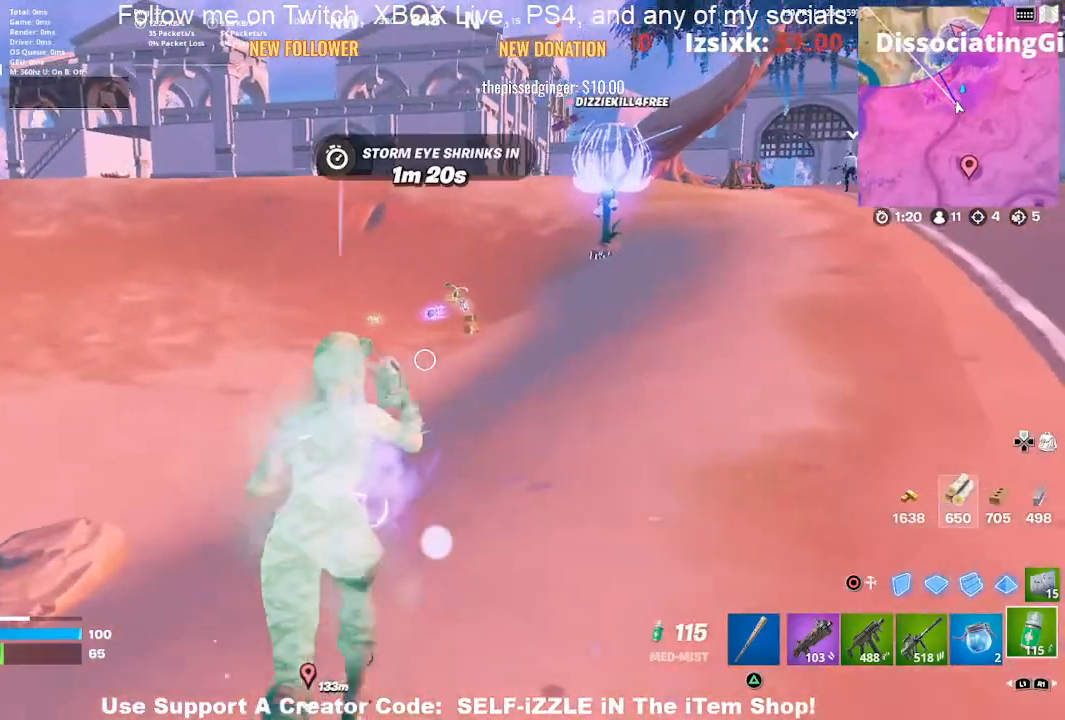
{"dt_ms": 500, "buttons": ["R2"], "left_stick": "up", "right_stick": "center", "events": []}
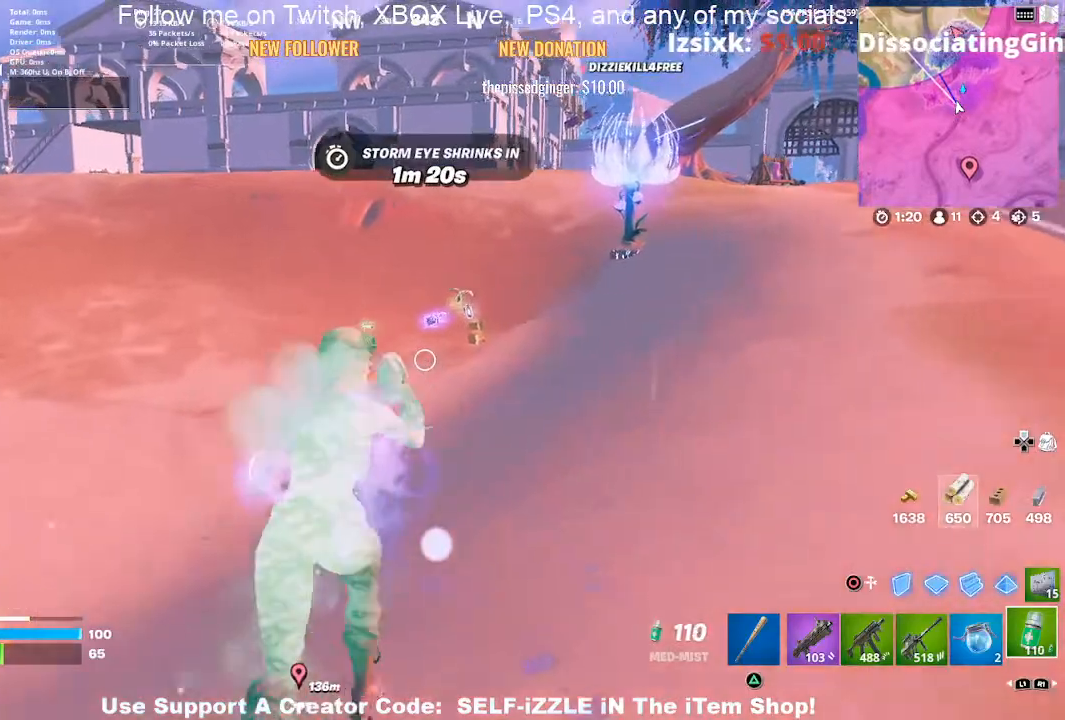
{"dt_ms": 500, "buttons": ["R2"], "left_stick": "up", "right_stick": "center", "events": []}
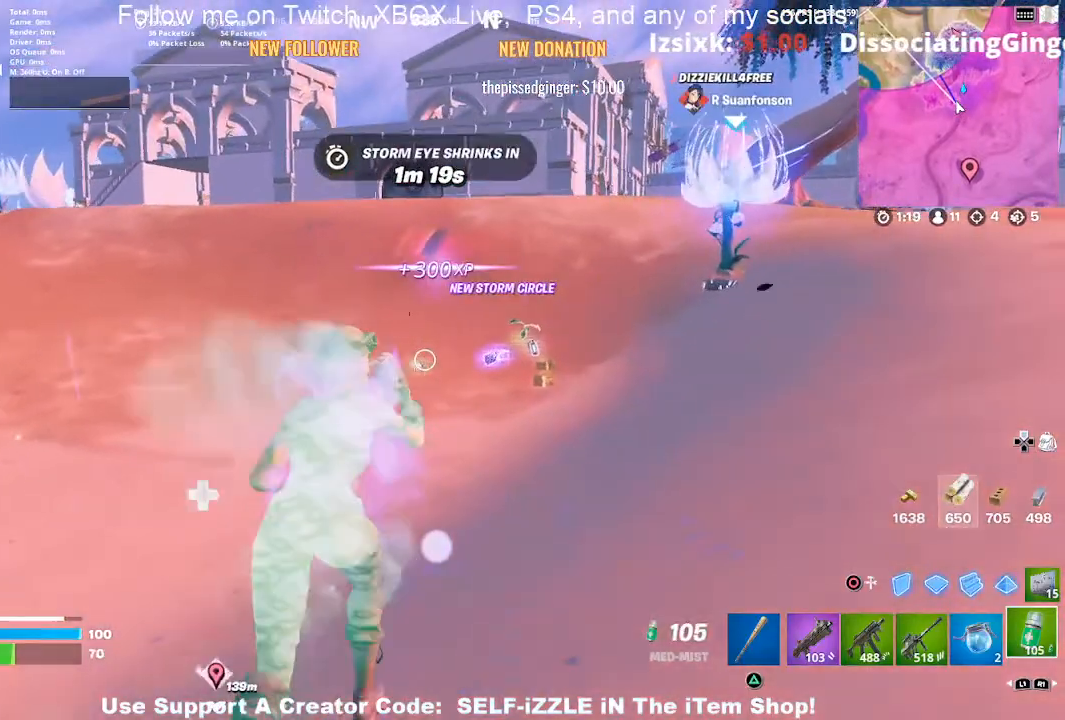
{"dt_ms": 500, "buttons": ["R2"], "left_stick": "up", "right_stick": "center", "events": []}
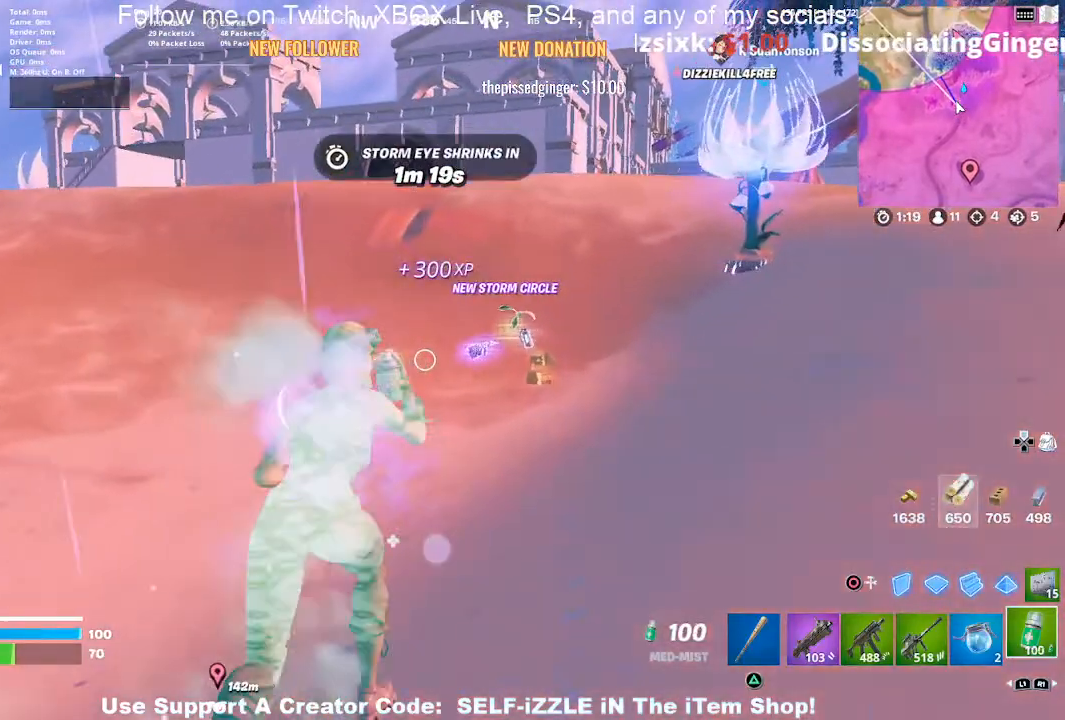
{"dt_ms": 500, "buttons": ["R2"], "left_stick": "up", "right_stick": "center", "events": []}
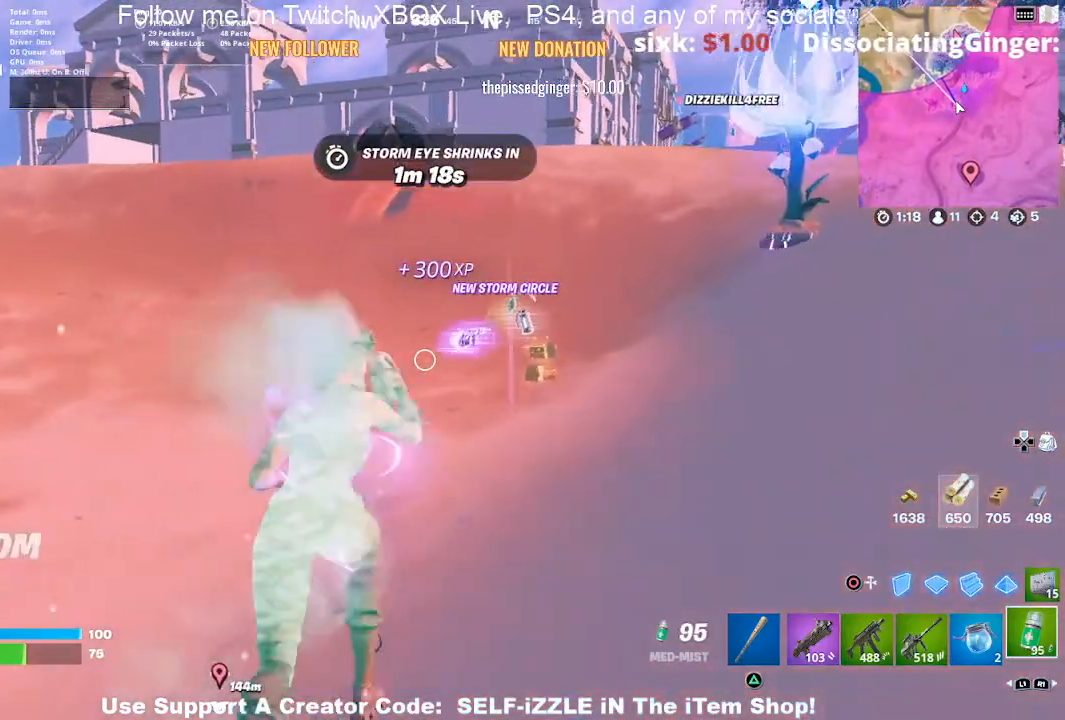
{"dt_ms": 500, "buttons": ["R2"], "left_stick": "up", "right_stick": "center", "events": []}
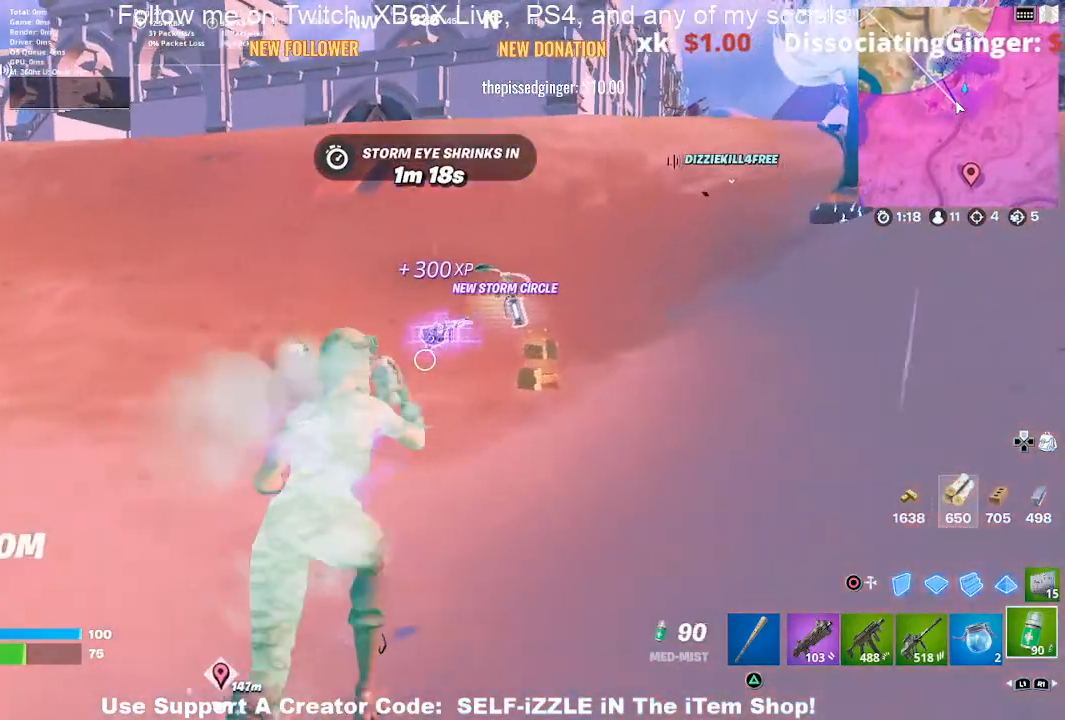
{"dt_ms": 500, "buttons": ["R2"], "left_stick": "up", "right_stick": "center", "events": []}
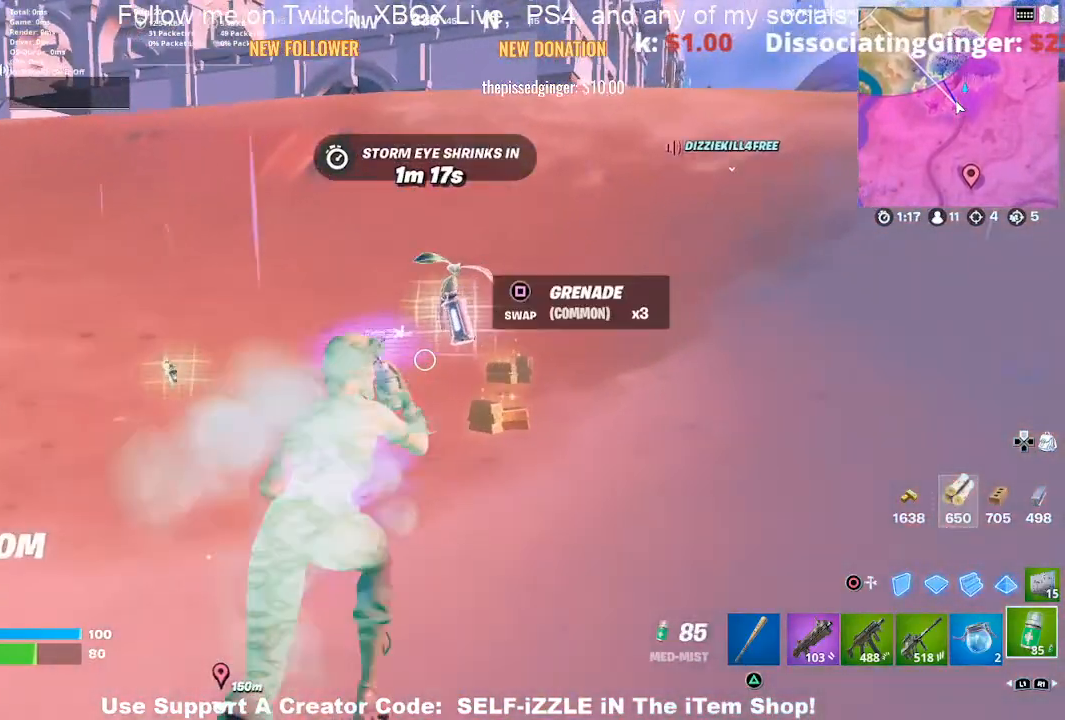
{"dt_ms": 500, "buttons": ["R2"], "left_stick": "up", "right_stick": "center", "events": []}
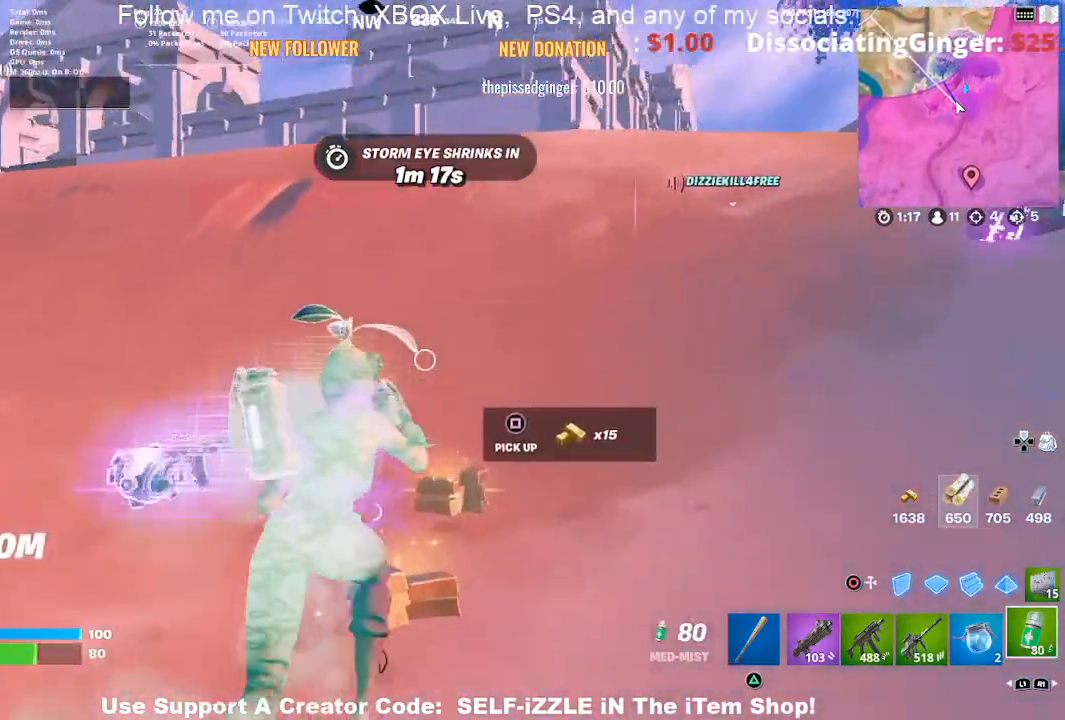
{"dt_ms": 500, "buttons": ["R2"], "left_stick": "up", "right_stick": "center", "events": []}
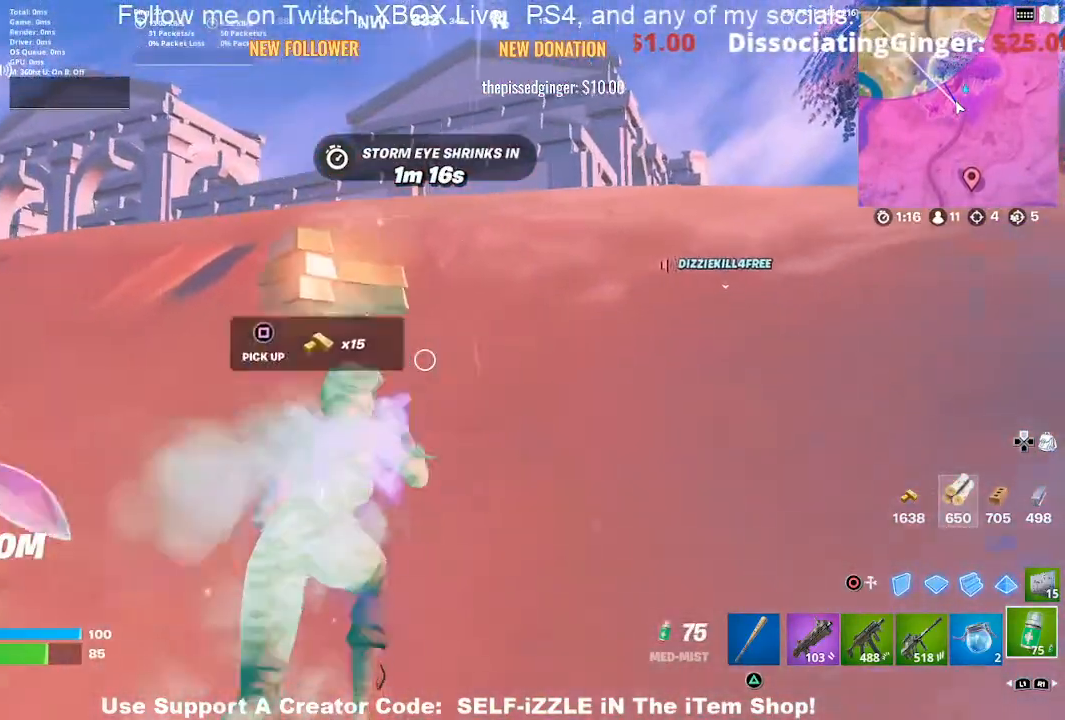
{"dt_ms": 500, "buttons": ["R2"], "left_stick": "up", "right_stick": "center", "events": []}
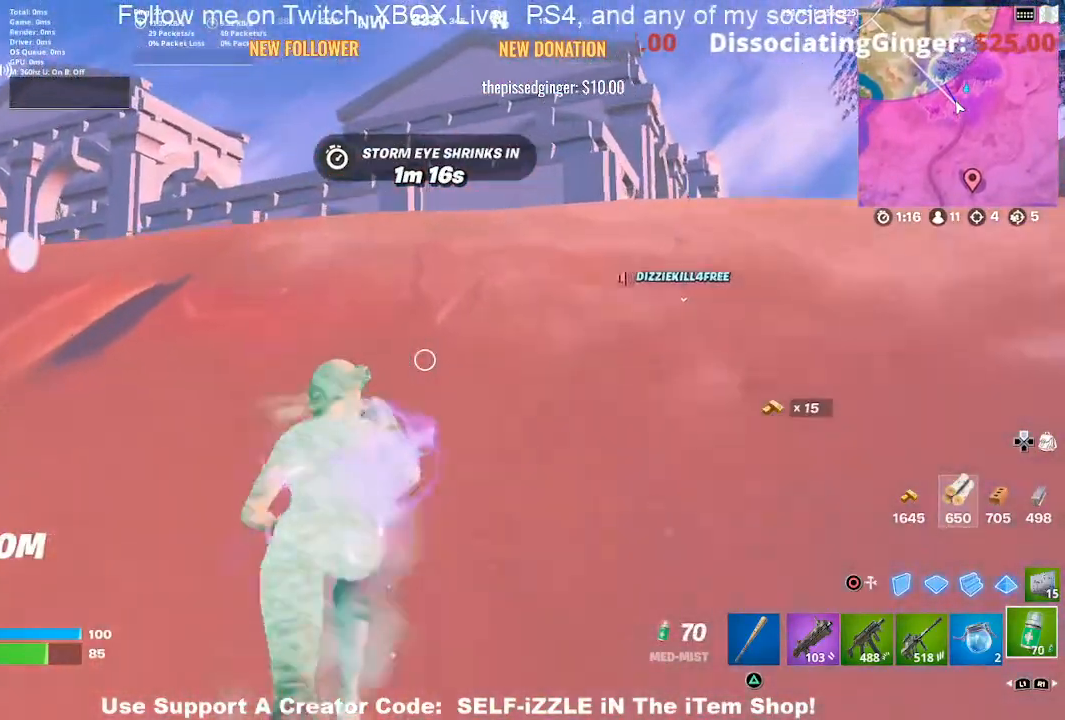
{"dt_ms": 500, "buttons": ["R2"], "left_stick": "up", "right_stick": "center", "events": []}
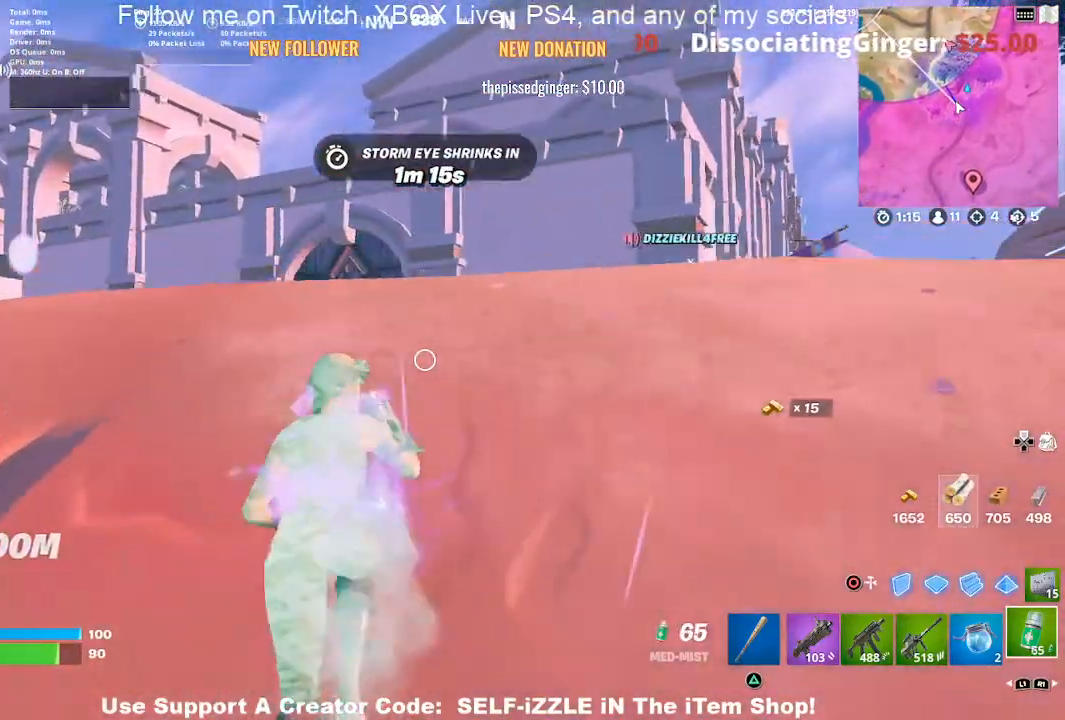
{"dt_ms": 500, "buttons": ["R2"], "left_stick": "up", "right_stick": "center"}
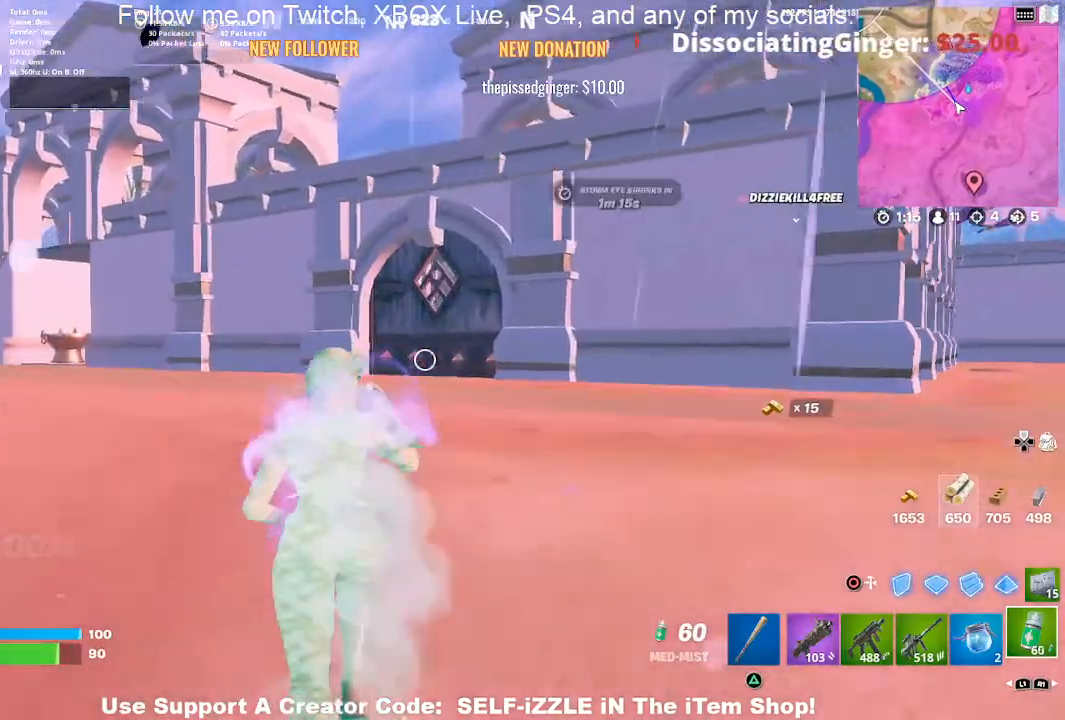
{"dt_ms": 500, "buttons": ["R2"], "left_stick": "up", "right_stick": "center", "events": []}
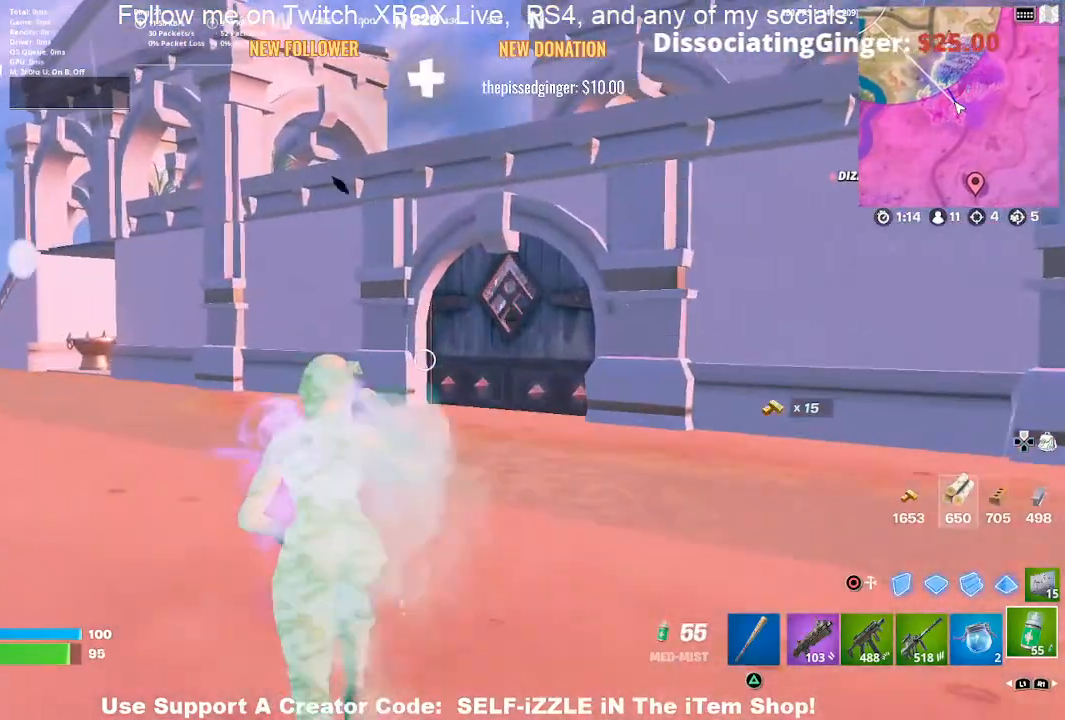
{"dt_ms": 500, "buttons": ["R2"], "left_stick": "up", "right_stick": "center", "events": []}
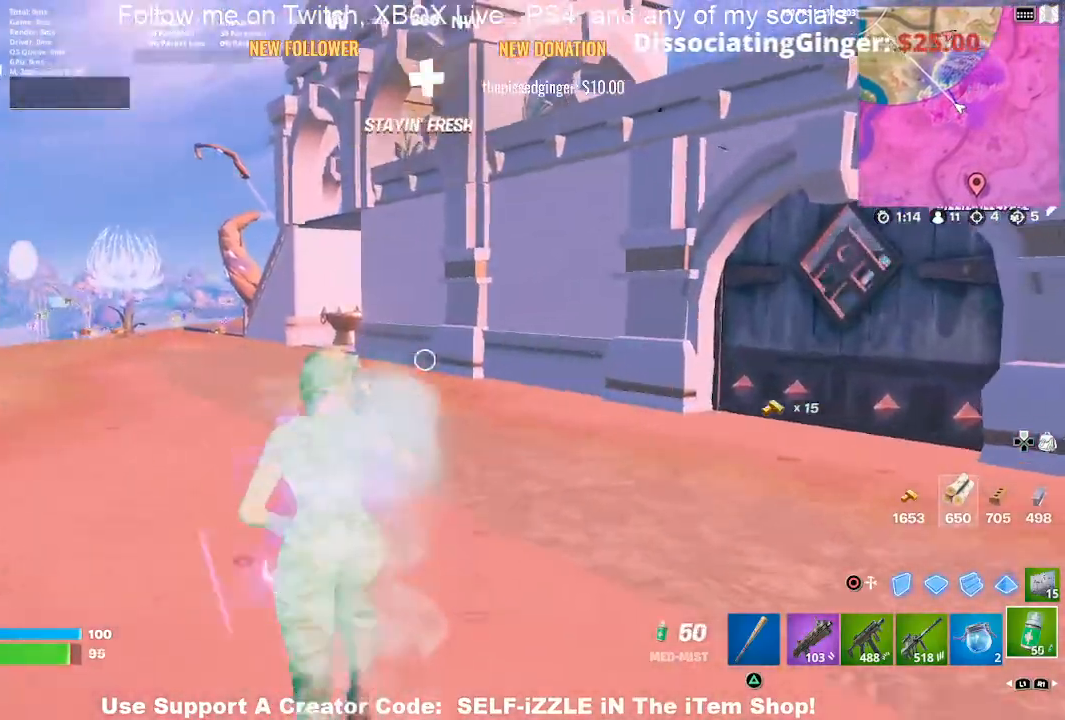
{"dt_ms": 500, "buttons": ["DPAD_RIGHT"], "left_stick": "up-left", "right_stick": "center", "events": [[367, "R2", "up"], [433, "DPAD_RIGHT", "down"], [500, "left_stick", "up-left"]]}
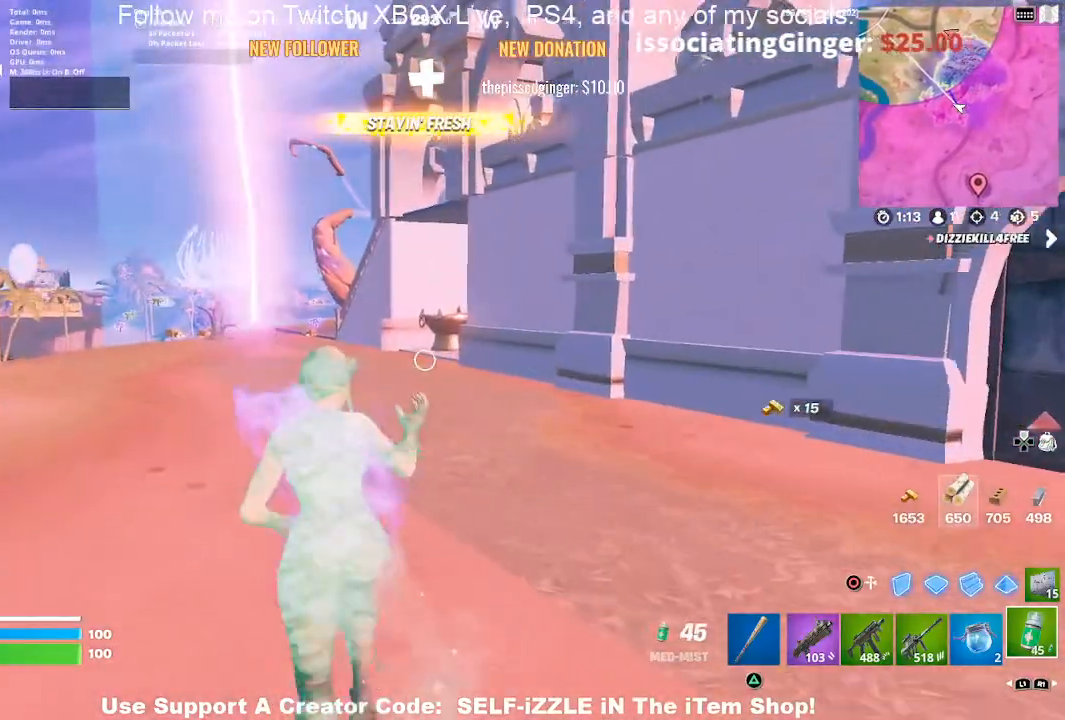
{"dt_ms": 500, "buttons": [], "left_stick": "up-left", "right_stick": "center", "events": [[100, "DPAD_RIGHT", "up"]]}
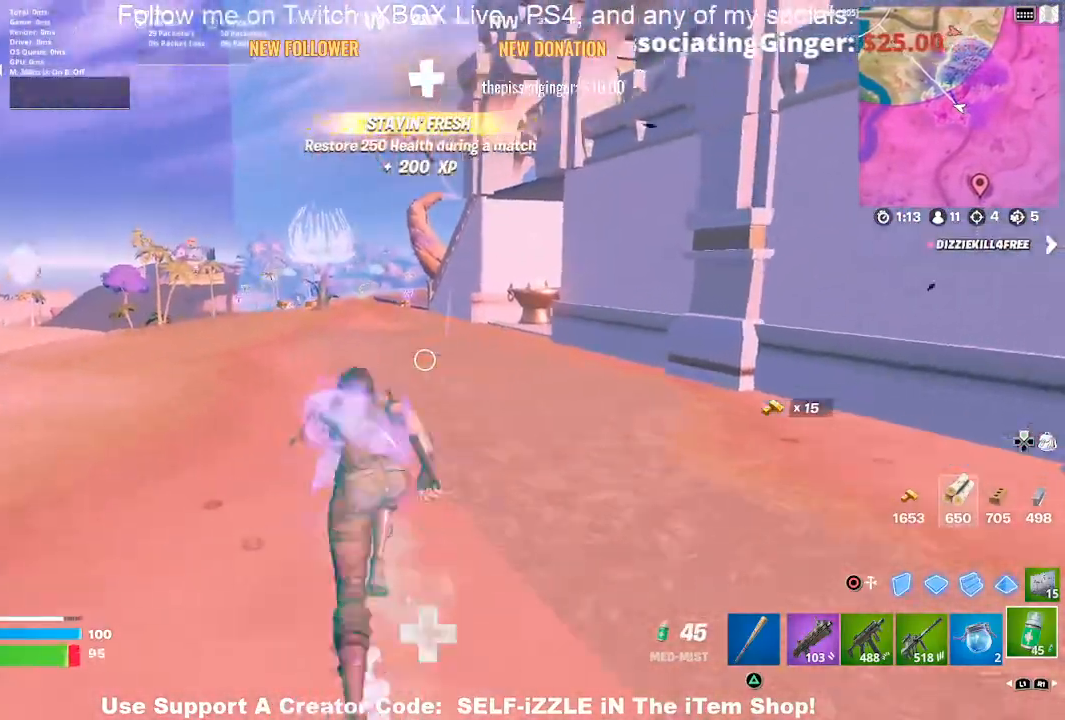
{"dt_ms": 500, "buttons": [], "left_stick": "up-left", "right_stick": "center", "events": []}
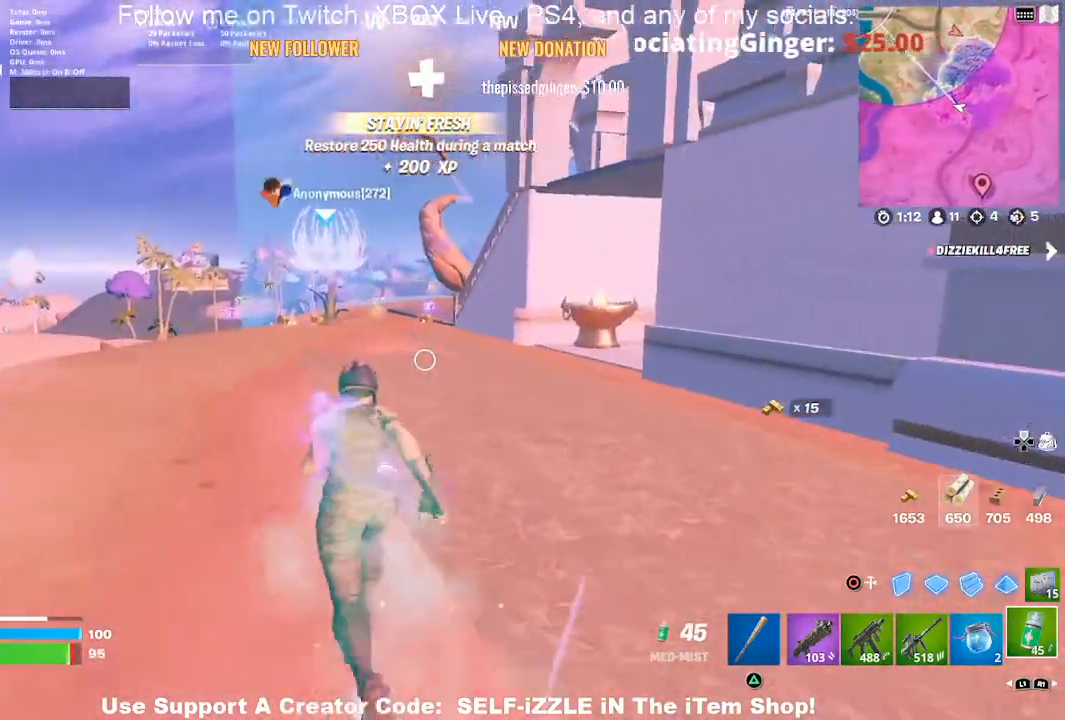
{"dt_ms": 500, "buttons": [], "left_stick": "up-left", "right_stick": "center", "events": []}
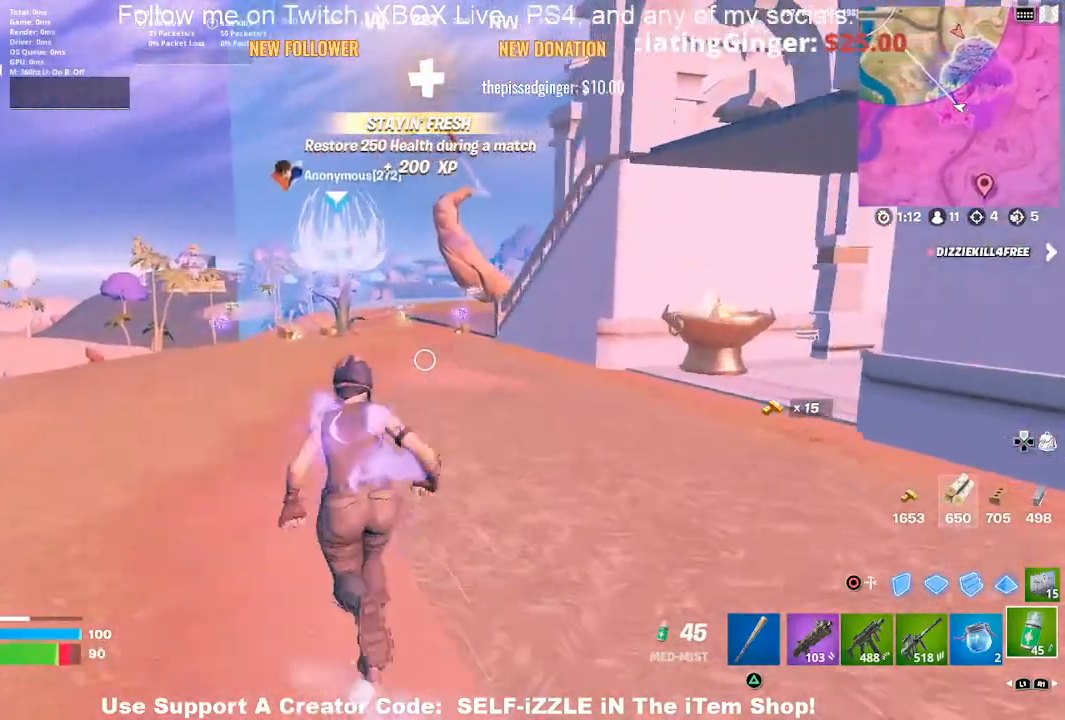
{"dt_ms": 500, "buttons": [], "left_stick": "up-left", "right_stick": "center", "events": []}
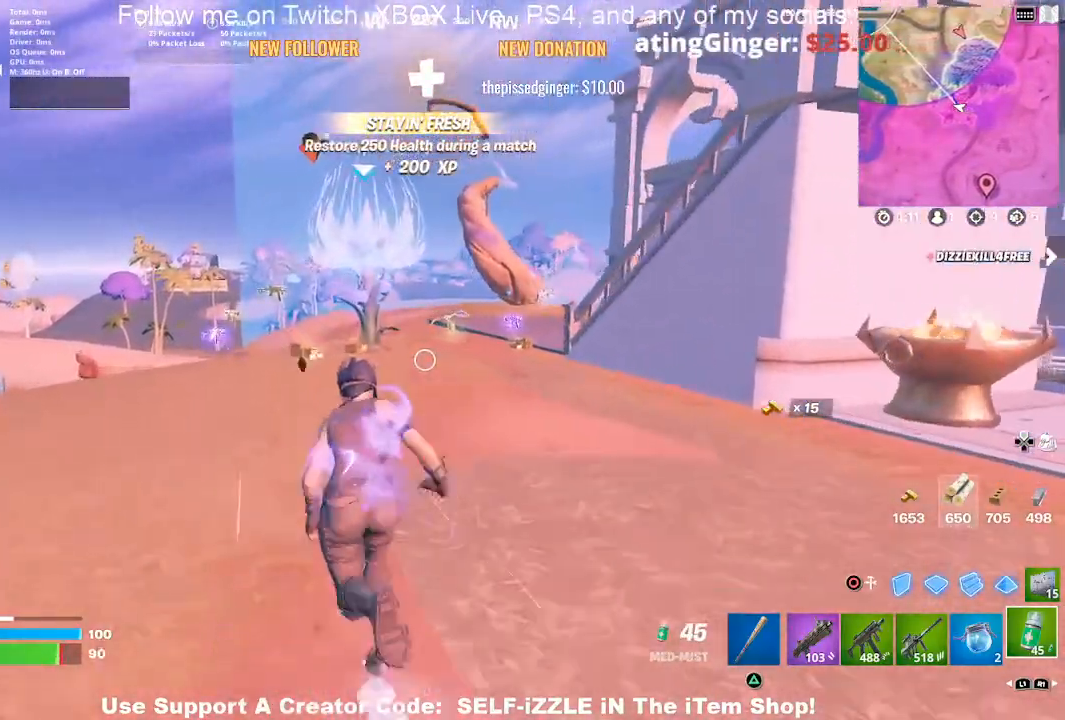
{"dt_ms": 500, "buttons": ["L1"], "left_stick": "up-left", "right_stick": "center", "events": [[267, "L1", "down"], [367, "L1", "up"], [467, "L1", "down"]]}
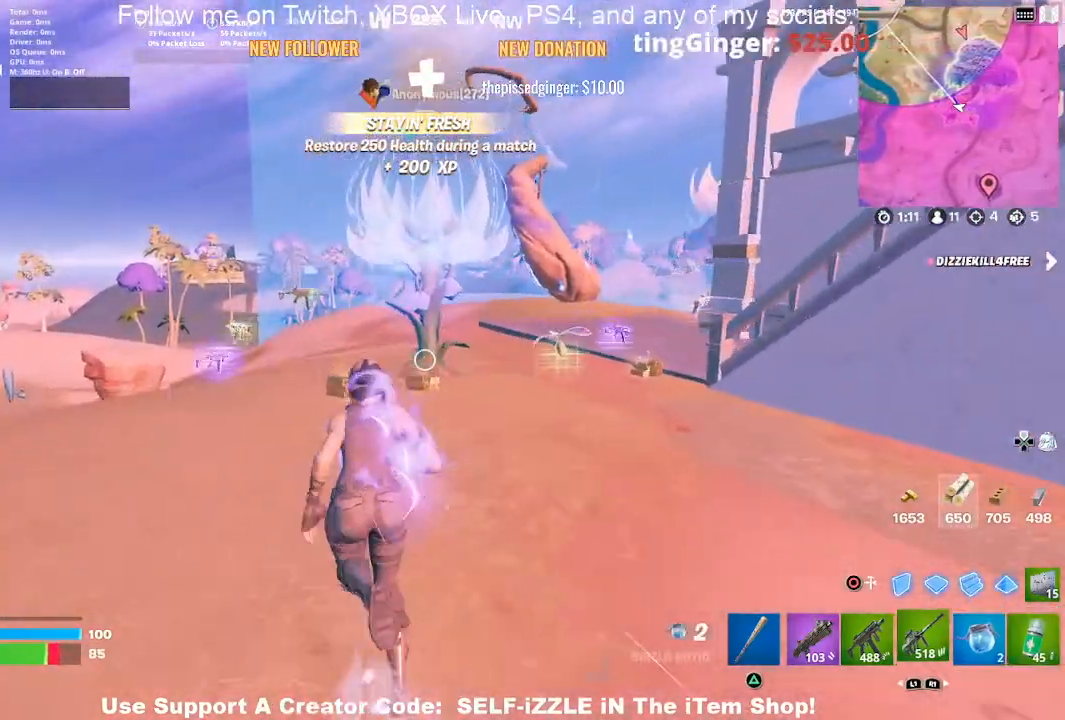
{"dt_ms": 500, "buttons": [], "left_stick": "up-left", "right_stick": "center", "events": [[67, "L1", "up"], [167, "L1", "down"], [267, "L1", "up"], [333, "left_stick", "left"], [433, "left_stick", "up-left"]]}
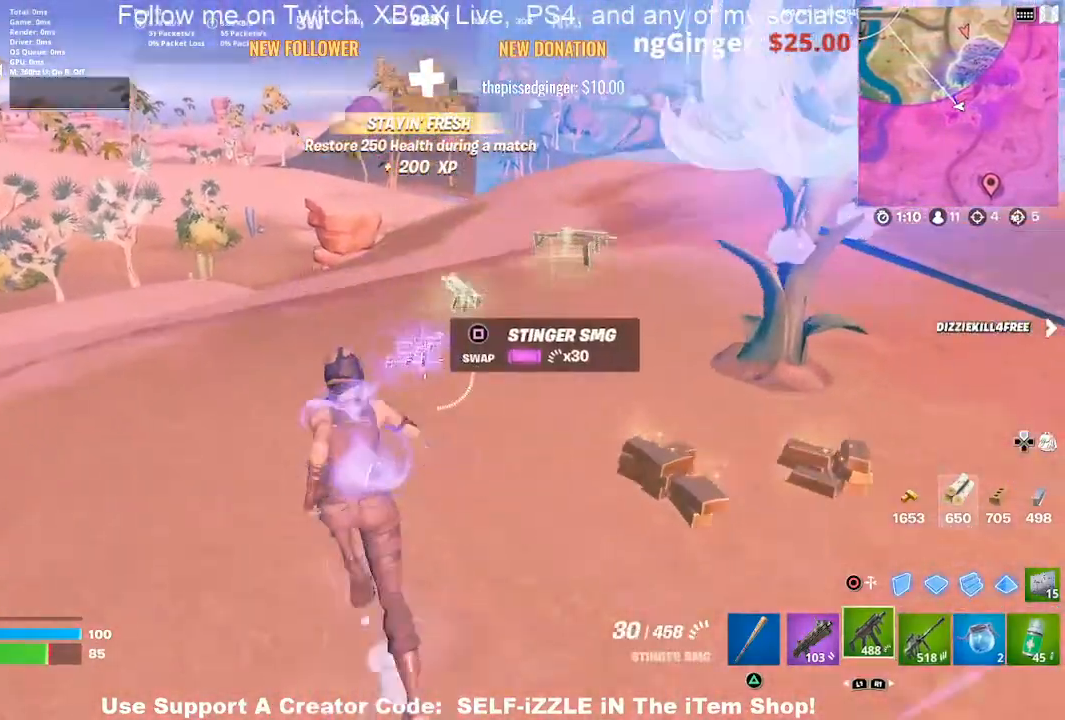
{"dt_ms": 1000, "buttons": [], "left_stick": "up", "right_stick": "center"}
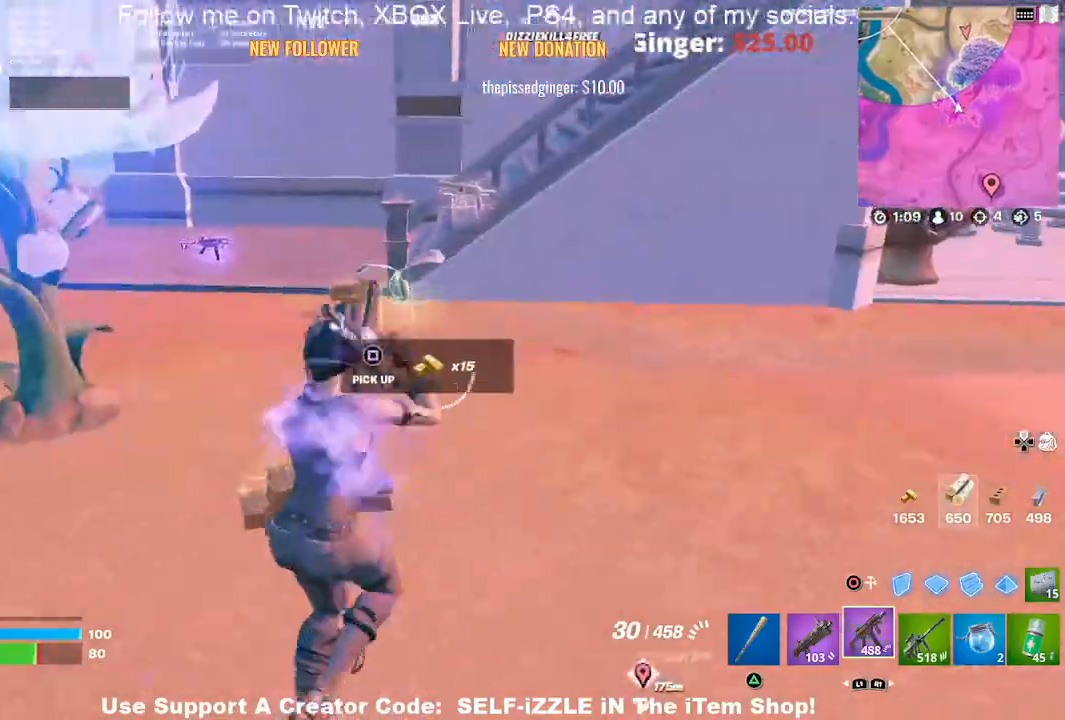
{"dt_ms": 500, "buttons": [], "left_stick": "up", "right_stick": "center", "events": []}
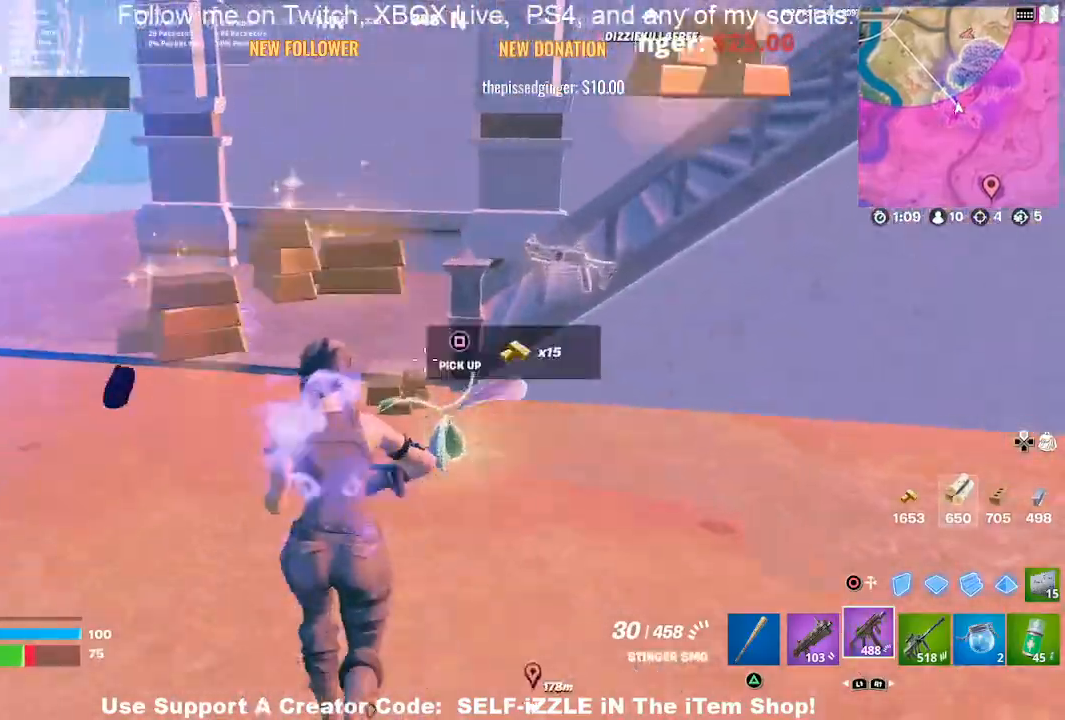
{"dt_ms": 500, "buttons": [], "left_stick": "up", "right_stick": "center", "events": []}
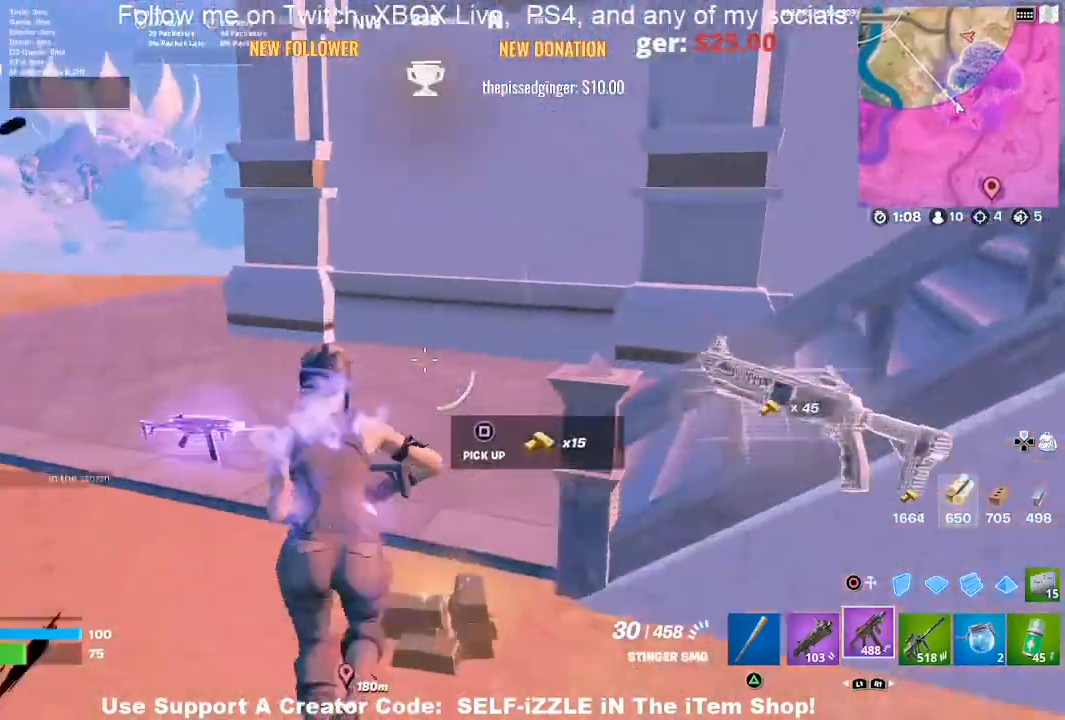
{"dt_ms": 500, "buttons": ["DPAD_RIGHT"], "left_stick": "up", "right_stick": "center", "events": [[400, "DPAD_RIGHT", "down"]]}